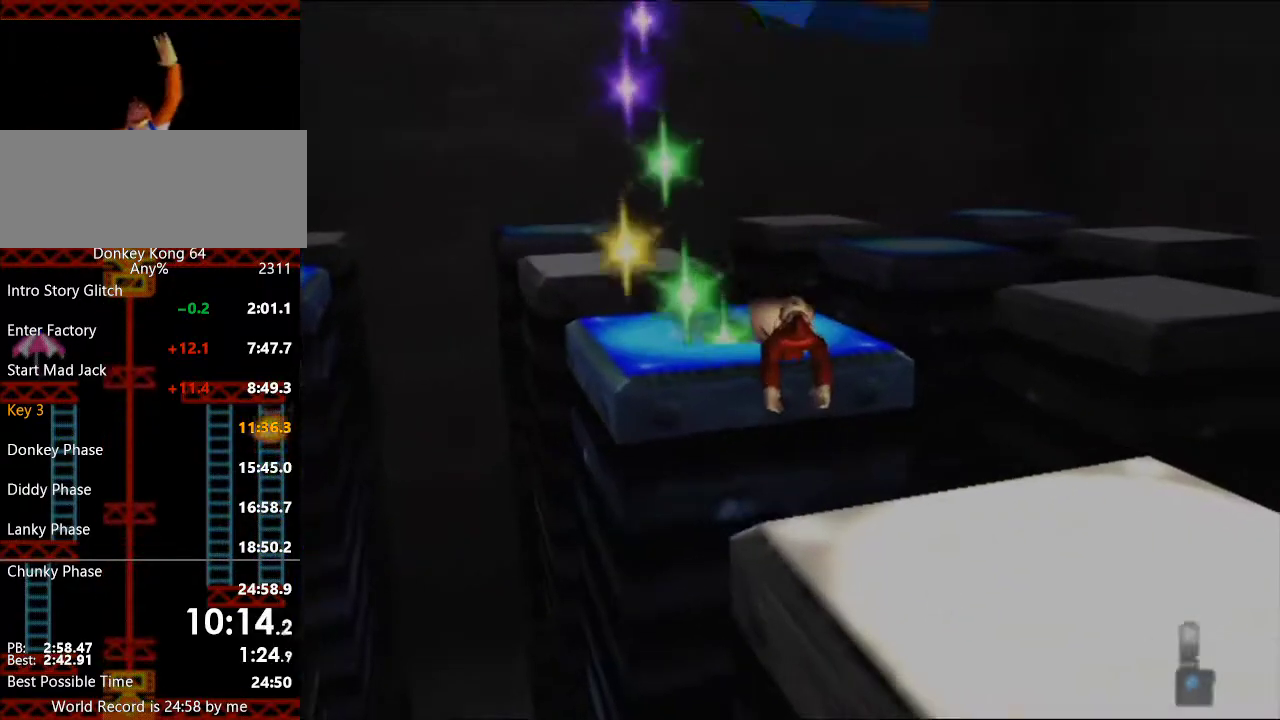
Gameplay with a controller (Nintendo layout); each line is a JSON object with the inputs held at the frame after it. "events" lists button and stick changes between this image and that frame as [ms after this image, input, new state], when the widget could be followed in between. Not read: L3 R1 R3 START.
{"buttons": ["A"], "left_stick": "up", "events": []}
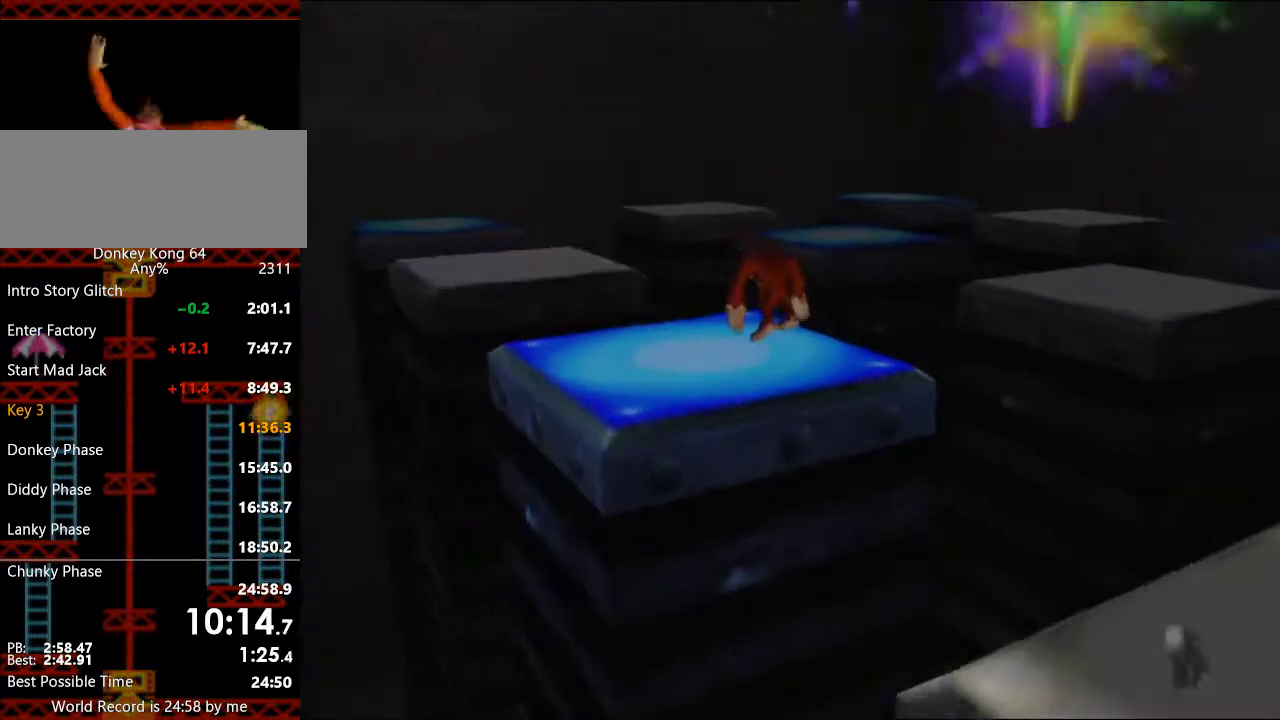
{"buttons": ["B"], "left_stick": "down-left", "events": [[33, "left_stick", "up-left"], [100, "A", "up"], [367, "left_stick", "left"], [433, "left_stick", "down-left"], [467, "B", "down"]]}
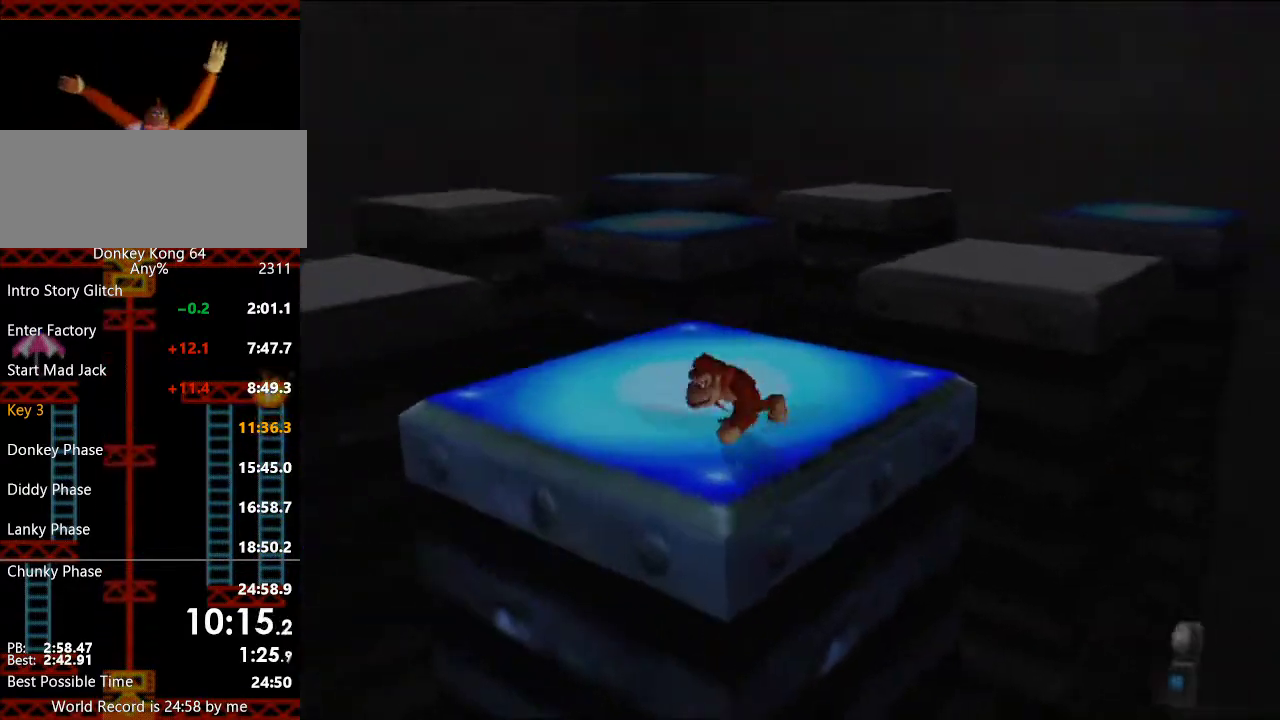
{"buttons": [], "left_stick": "down", "events": [[33, "left_stick", "down"], [67, "B", "up"]]}
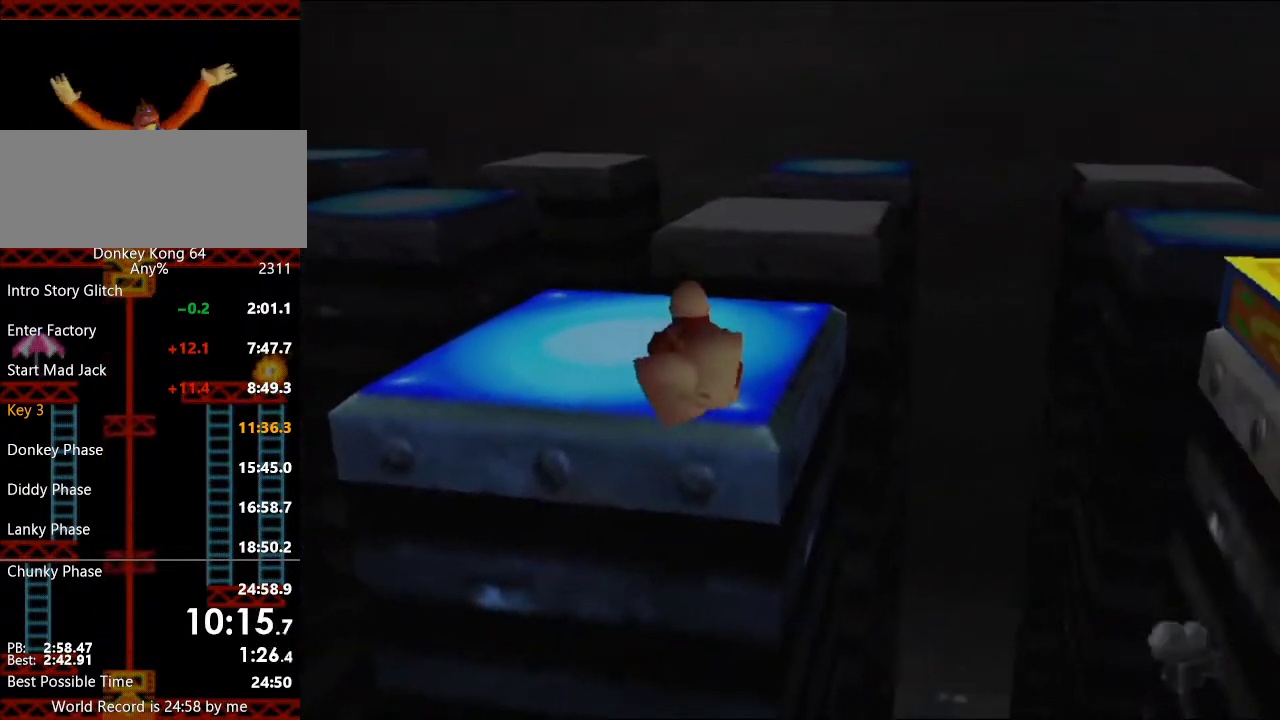
{"buttons": ["A"], "left_stick": "down", "events": [[67, "L1", "down"], [133, "L1", "up"], [233, "A", "down"]]}
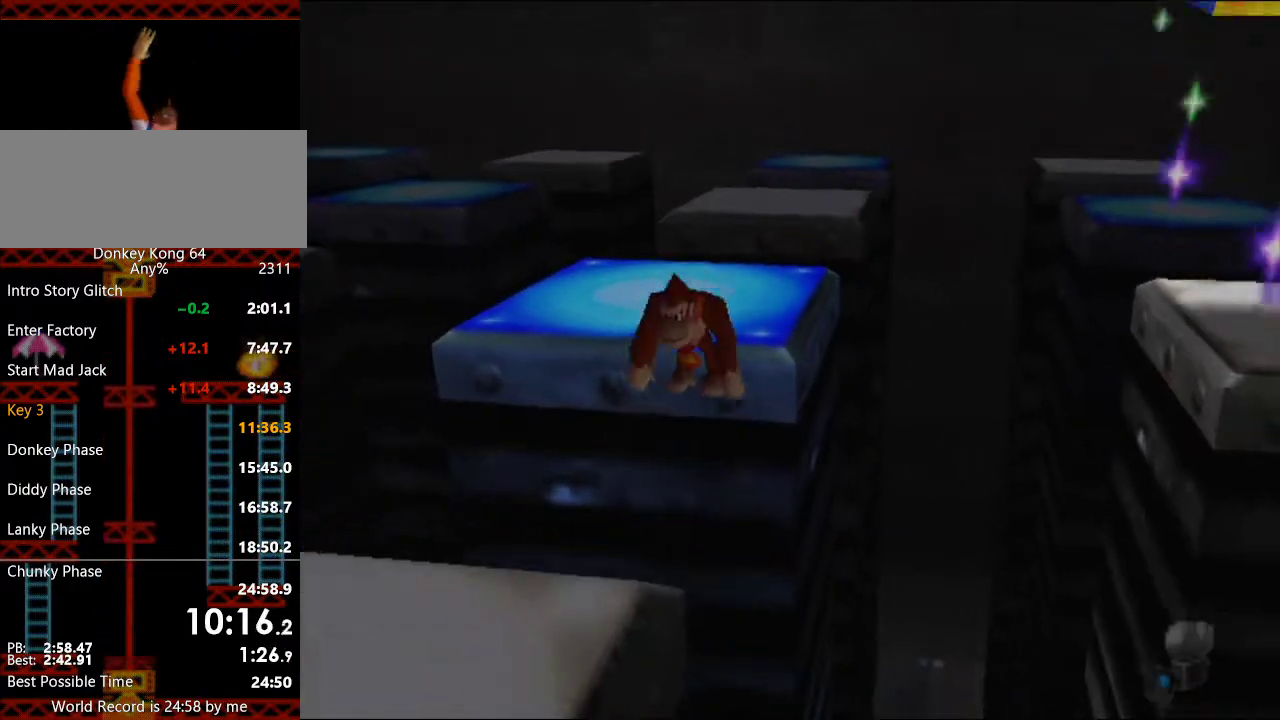
{"buttons": [], "left_stick": "down-left", "events": [[333, "left_stick", "down-left"], [367, "A", "up"]]}
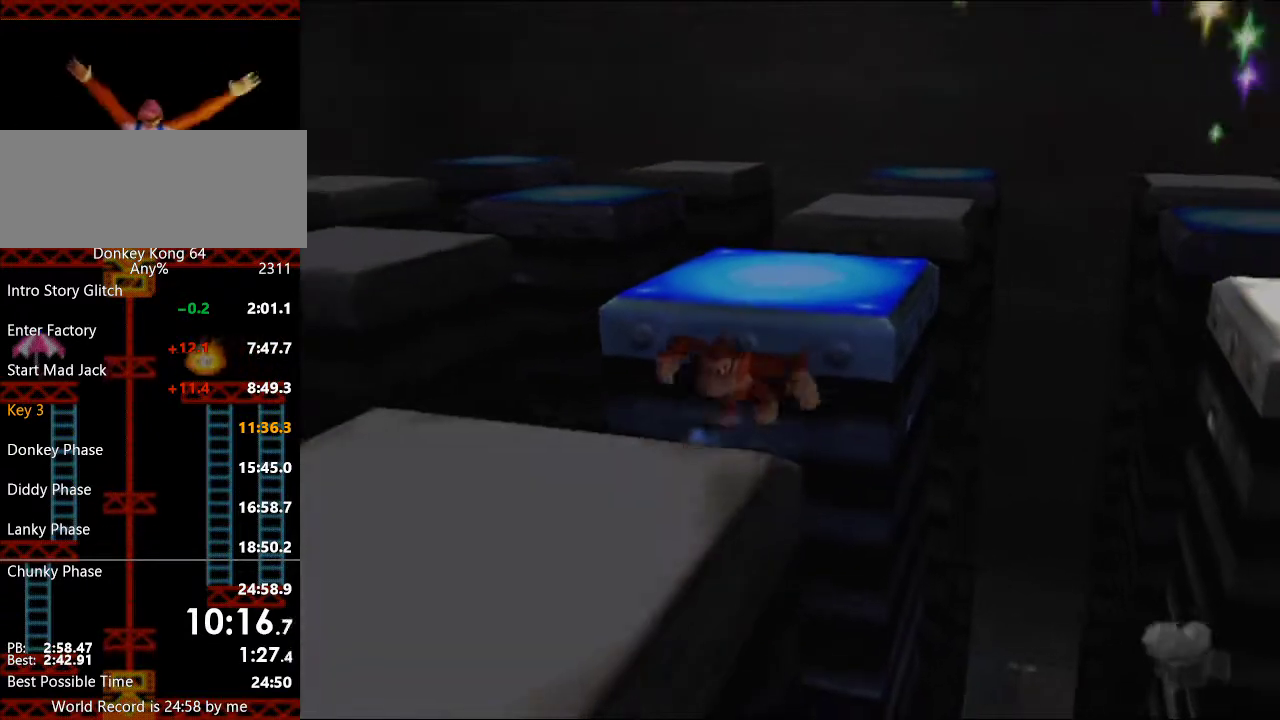
{"buttons": [], "left_stick": "right", "events": [[233, "B", "down"], [233, "left_stick", "down"], [333, "B", "up"], [333, "left_stick", "down-right"], [500, "left_stick", "right"]]}
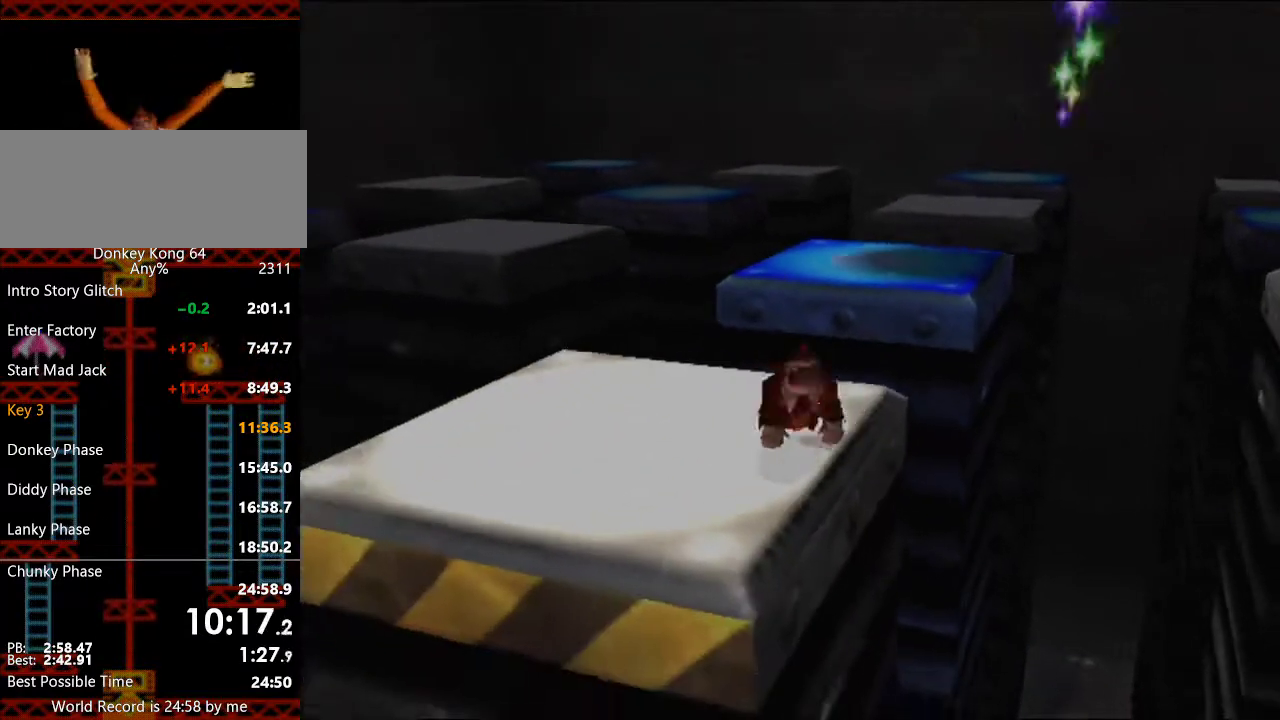
{"buttons": [], "left_stick": "right", "events": []}
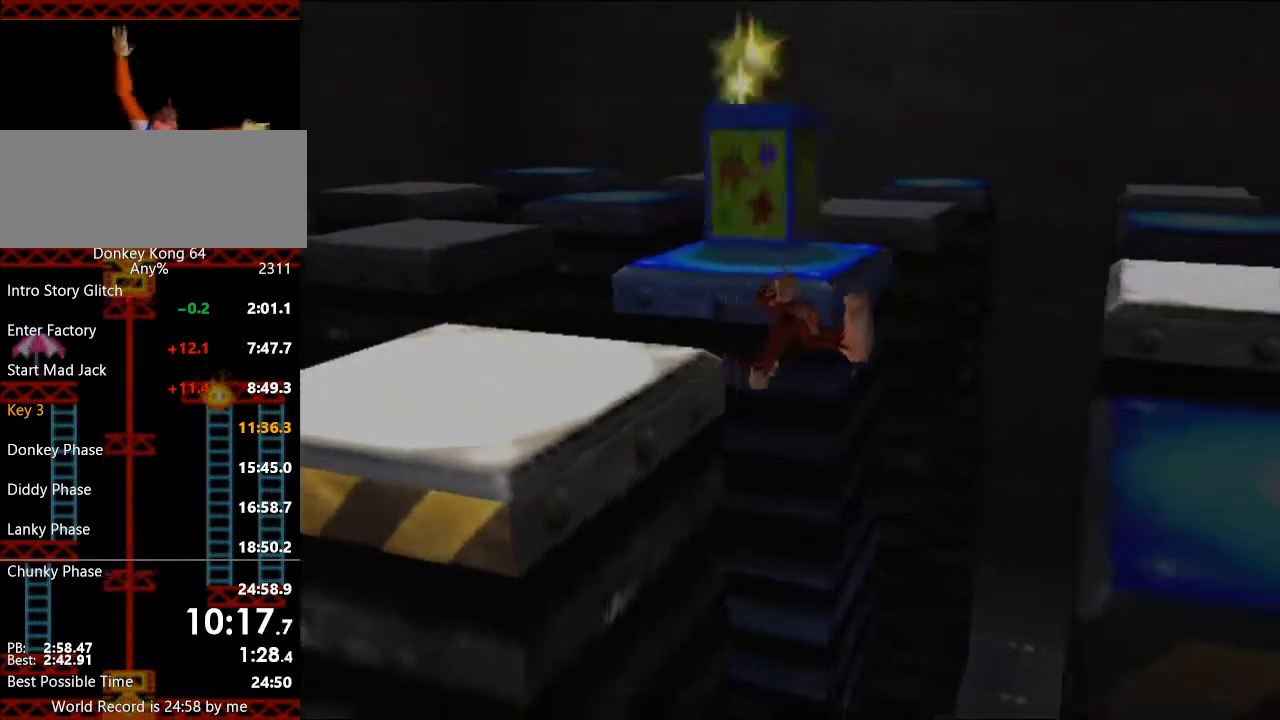
{"buttons": ["A"], "left_stick": "right", "events": [[33, "A", "down"]]}
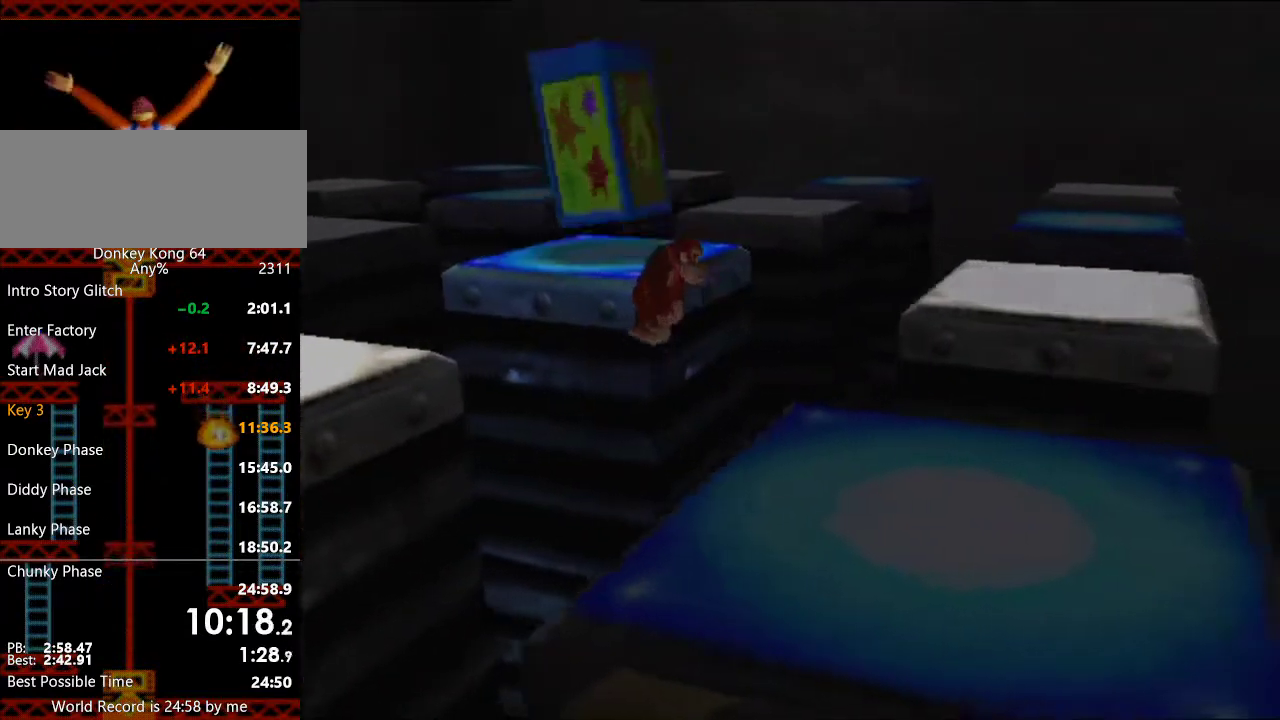
{"buttons": [], "left_stick": "up-right", "events": [[33, "A", "up"], [367, "left_stick", "up-right"], [400, "B", "down"], [500, "B", "up"]]}
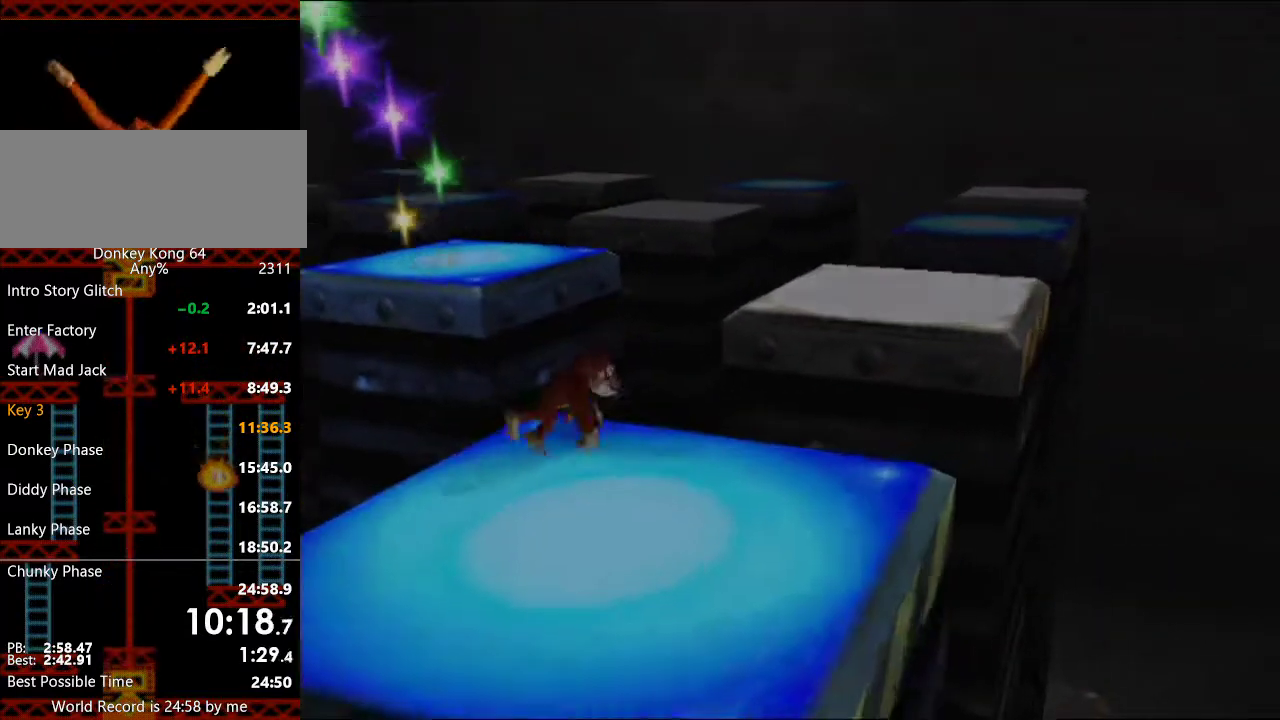
{"buttons": [], "left_stick": "up", "events": [[133, "left_stick", "up"]]}
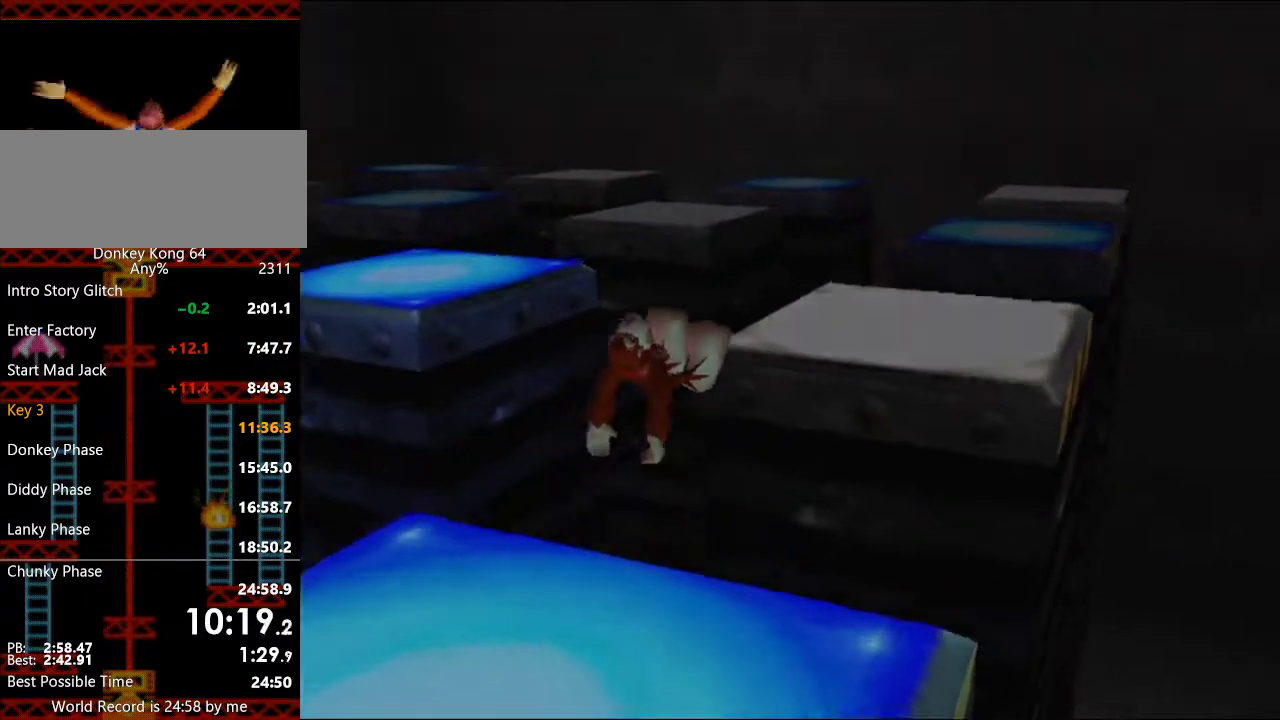
{"buttons": ["A"], "left_stick": "up", "events": [[167, "A", "down"]]}
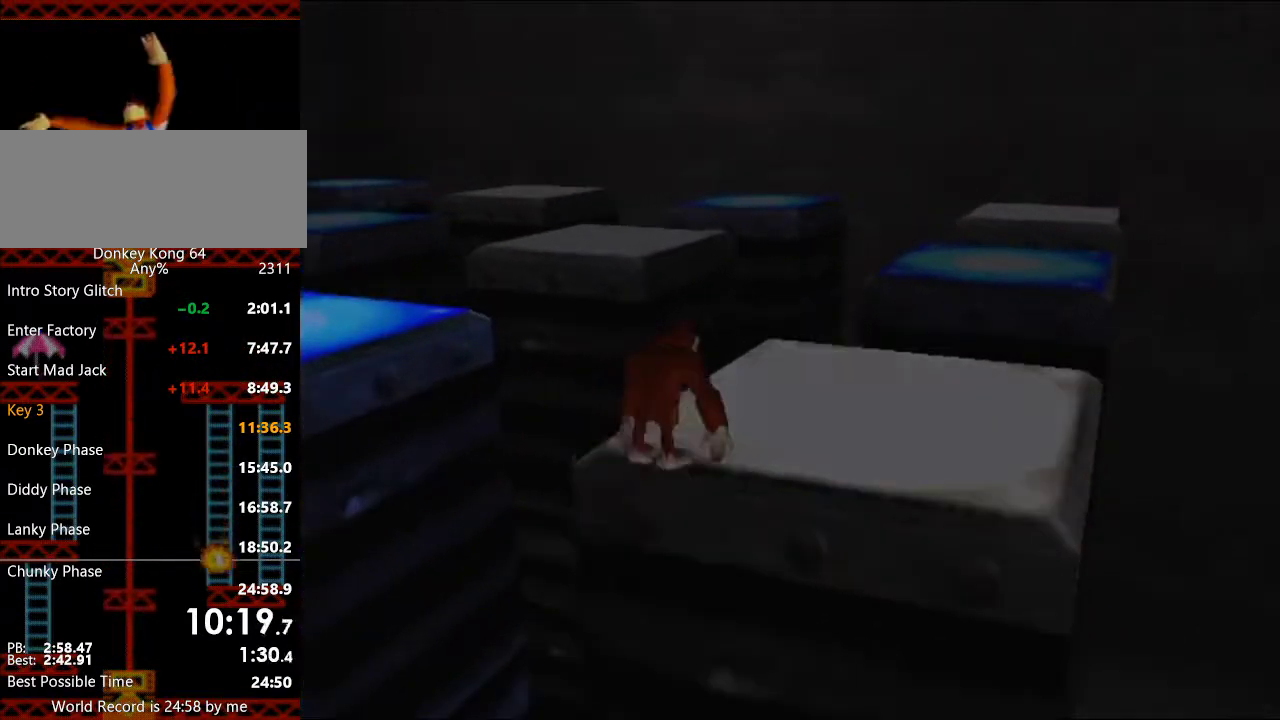
{"buttons": [], "left_stick": "up-left", "events": [[100, "A", "up"], [467, "left_stick", "up-left"]]}
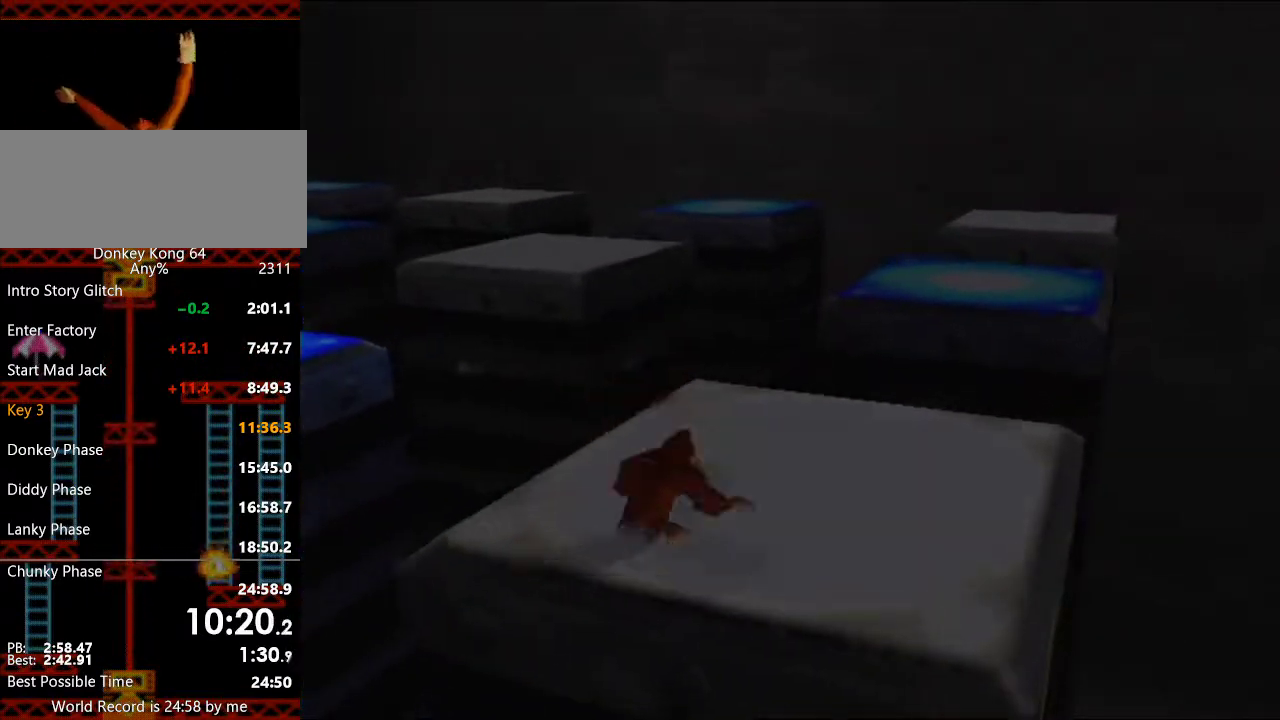
{"buttons": [], "left_stick": "up-left", "events": [[67, "B", "down"], [100, "left_stick", "left"], [200, "B", "up"], [200, "left_stick", "up-left"]]}
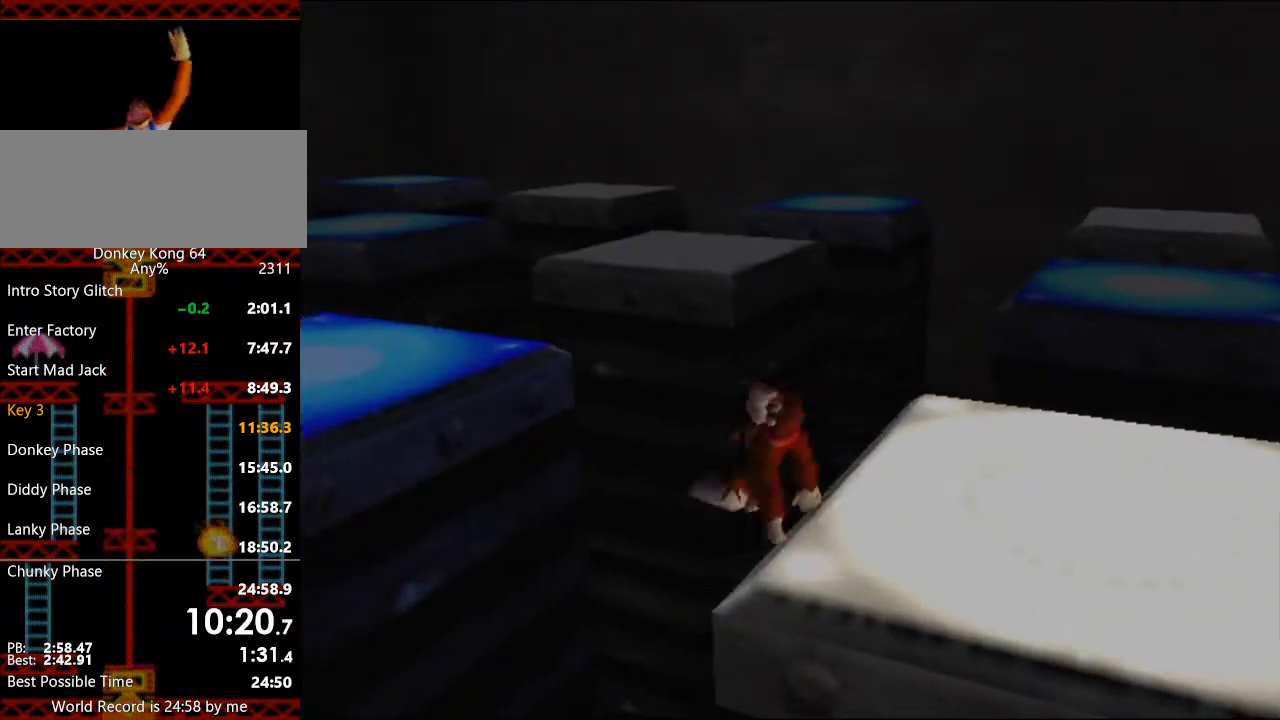
{"buttons": ["A"], "left_stick": "left", "events": [[200, "left_stick", "left"], [300, "A", "down"], [300, "left_stick", "up-left"], [500, "left_stick", "left"]]}
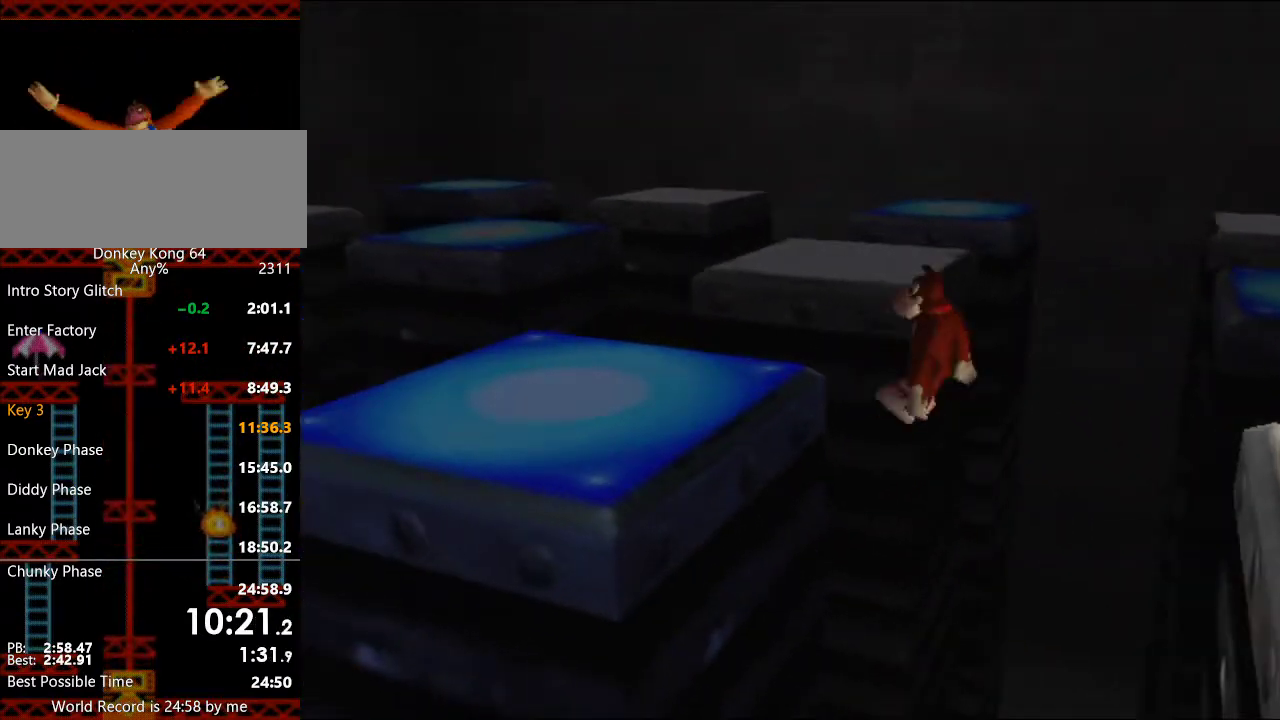
{"buttons": [], "left_stick": "left", "events": [[367, "A", "up"]]}
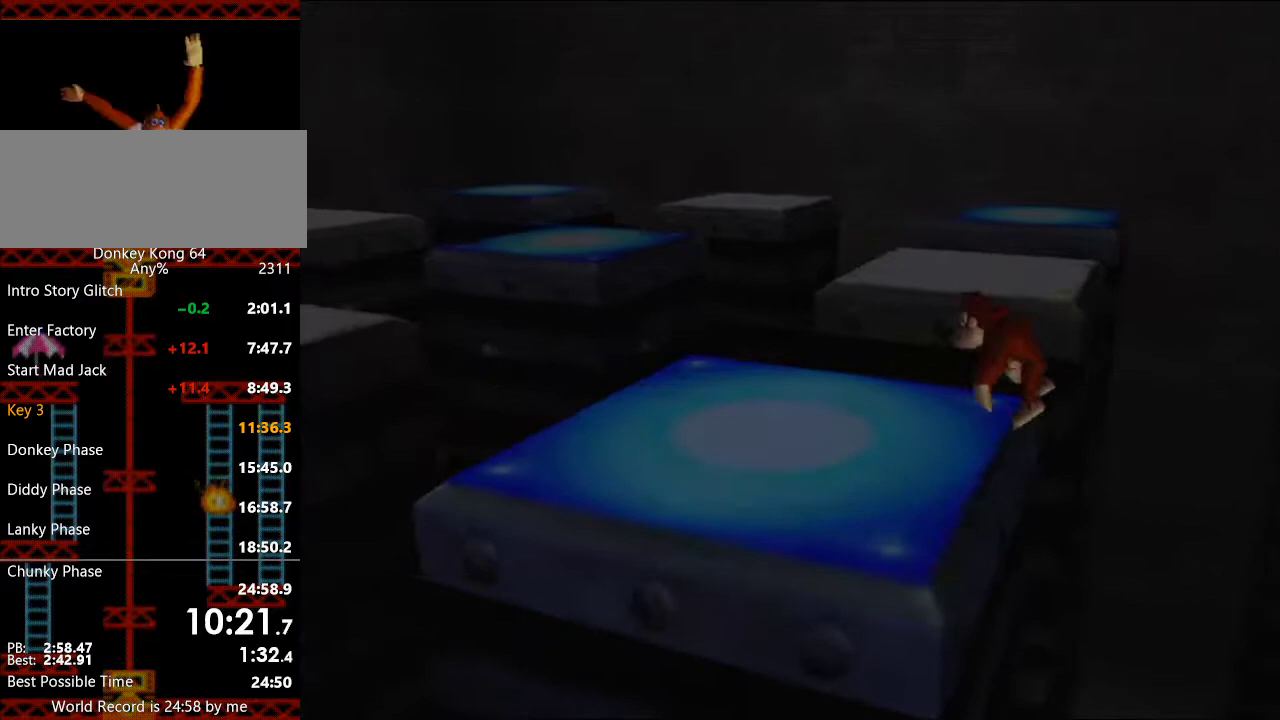
{"buttons": [], "left_stick": "left", "events": []}
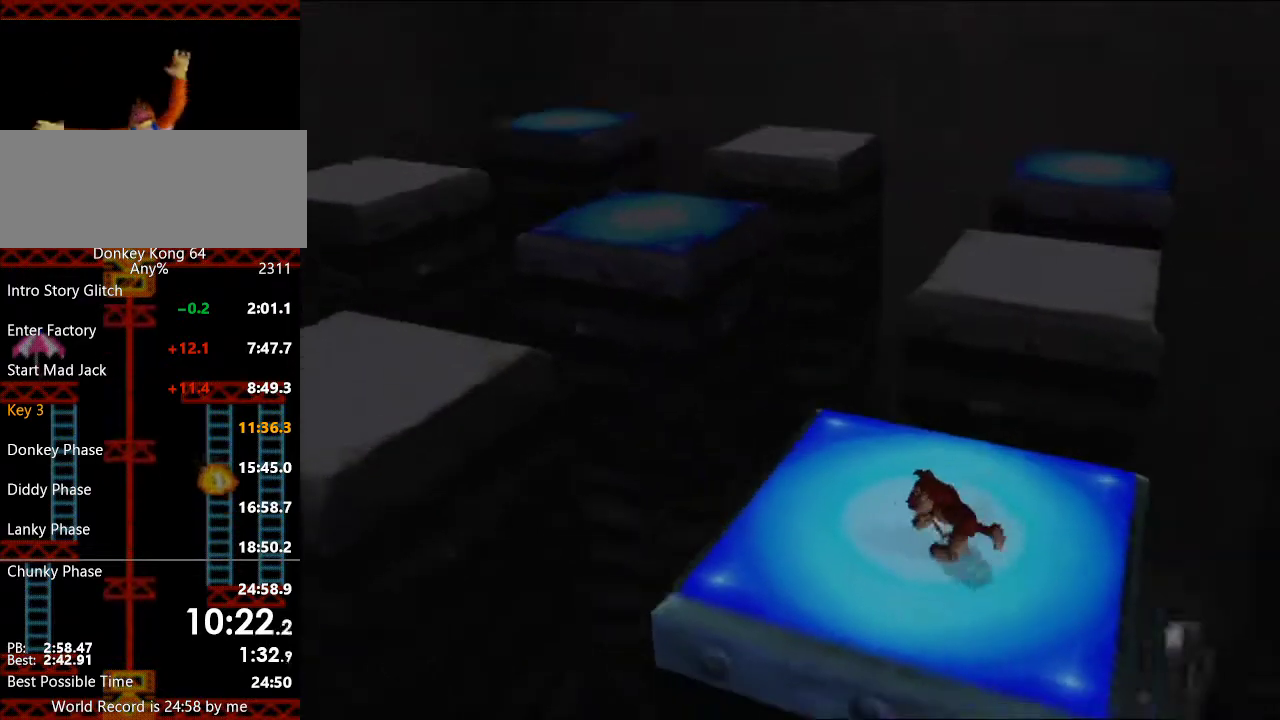
{"buttons": [], "left_stick": "down-left", "events": [[300, "B", "down"], [433, "B", "up"], [433, "left_stick", "down-left"]]}
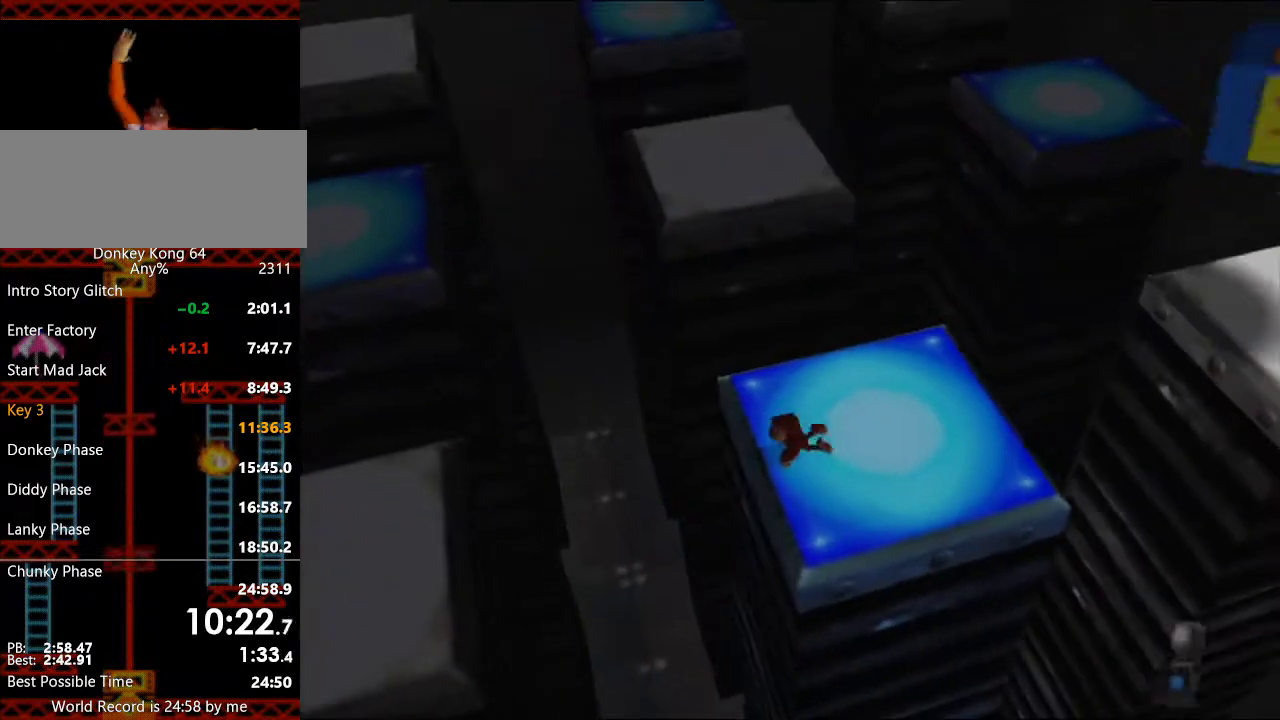
{"buttons": [], "left_stick": "left", "events": [[67, "left_stick", "down"], [167, "left_stick", "down-left"], [433, "left_stick", "left"]]}
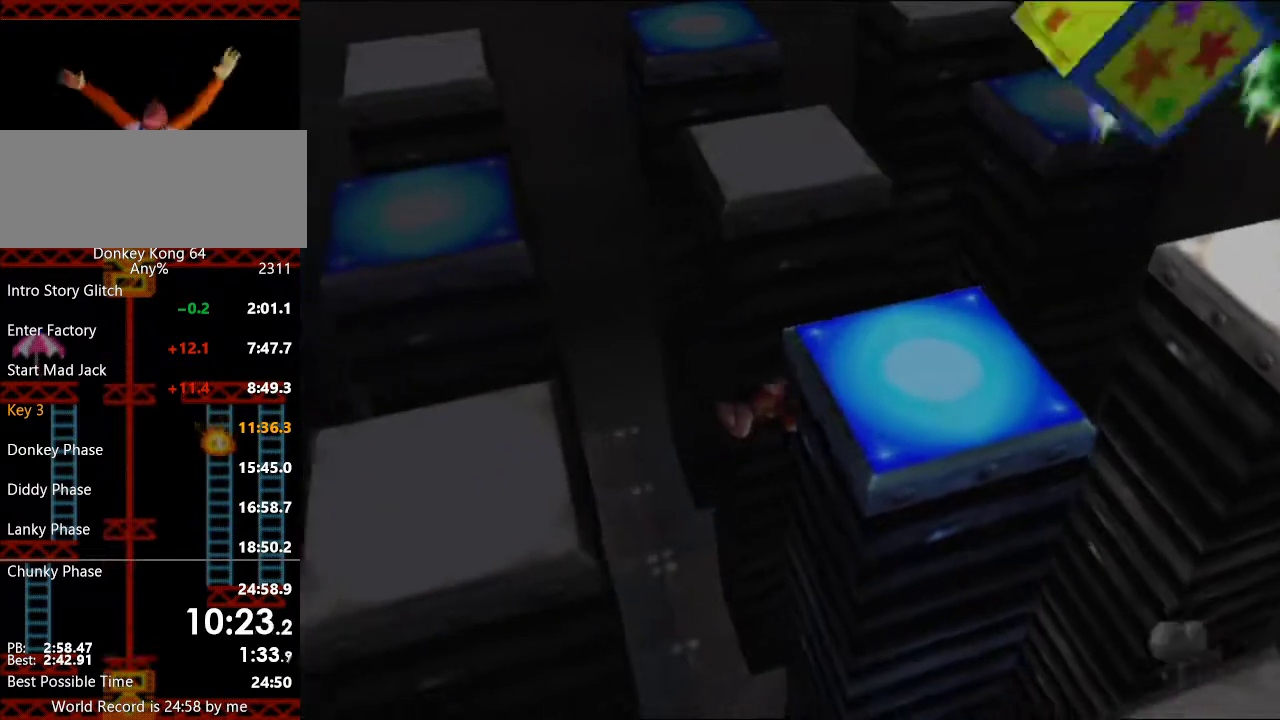
{"buttons": ["A"], "left_stick": "left", "events": [[67, "A", "down"]]}
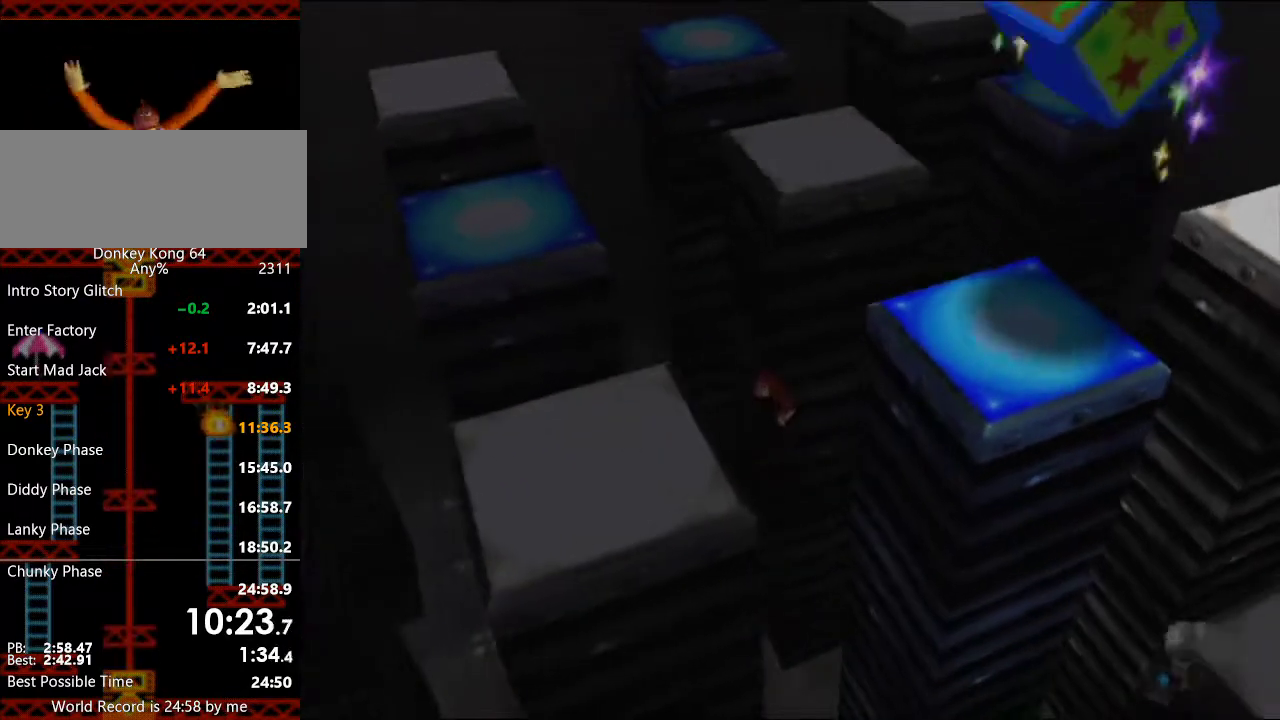
{"buttons": [], "left_stick": "left", "events": [[267, "A", "up"]]}
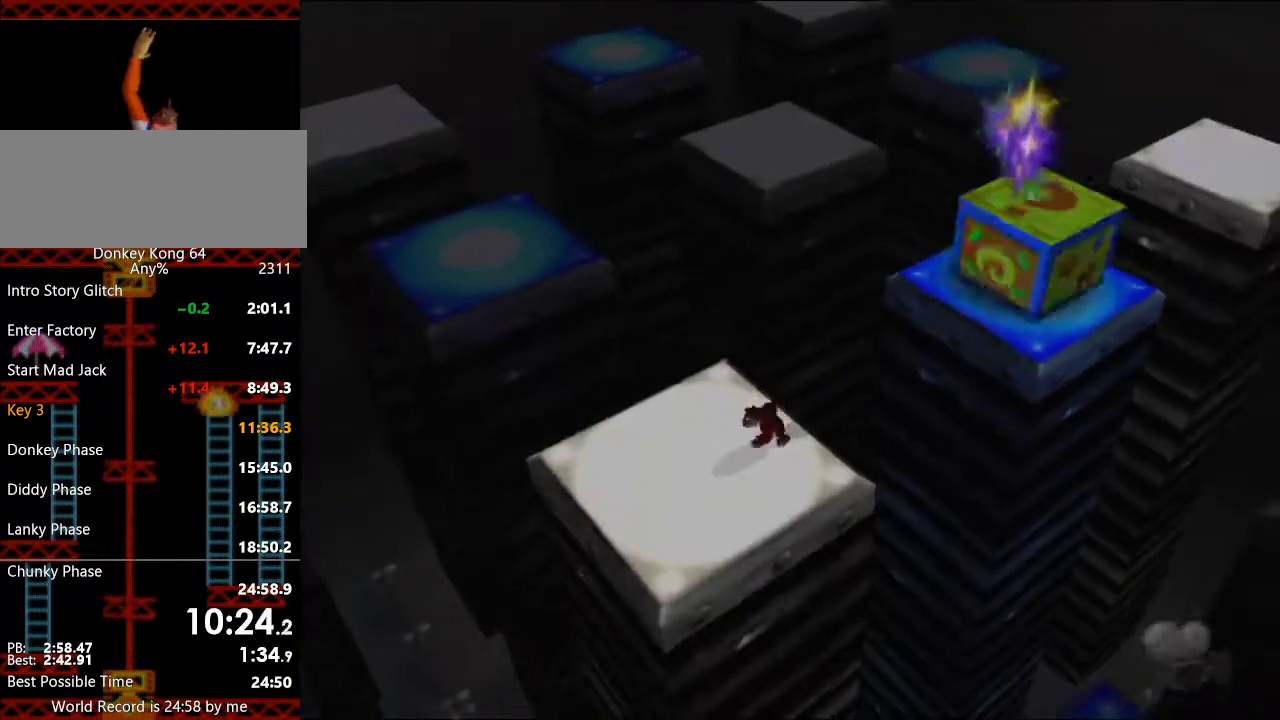
{"buttons": [], "left_stick": "left", "events": [[267, "B", "down"], [467, "B", "up"]]}
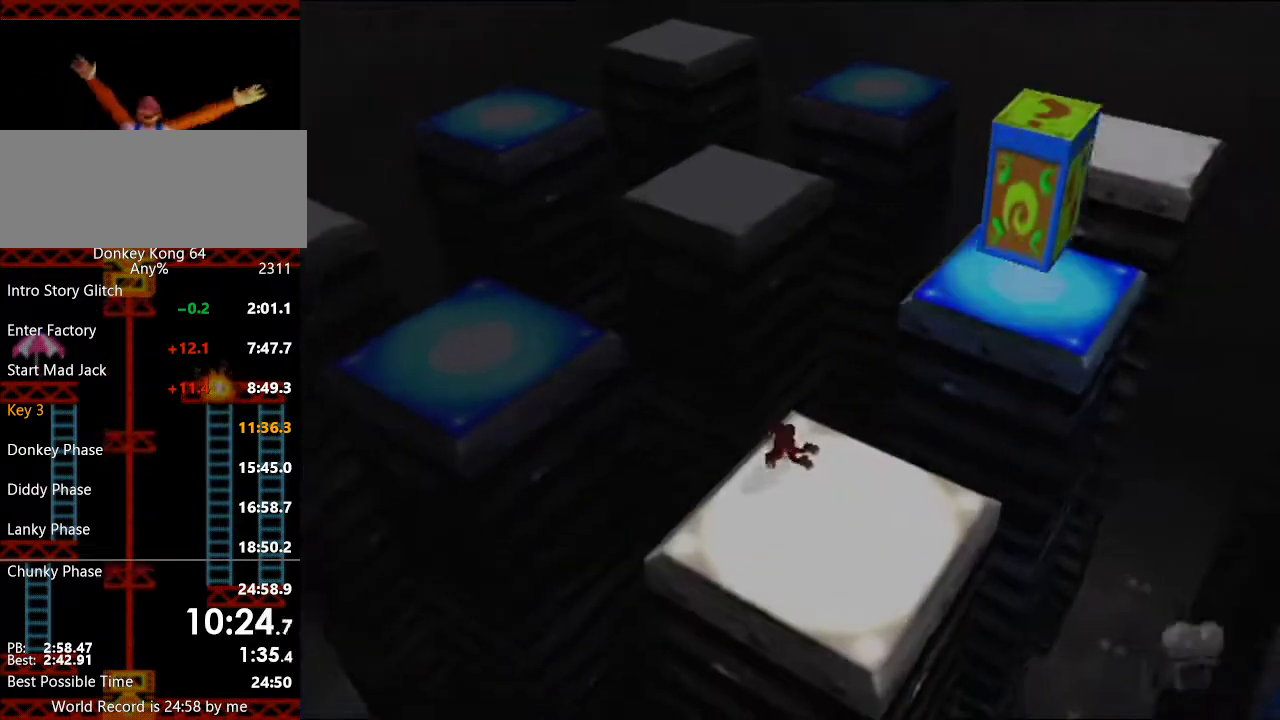
{"buttons": [], "left_stick": "left", "events": []}
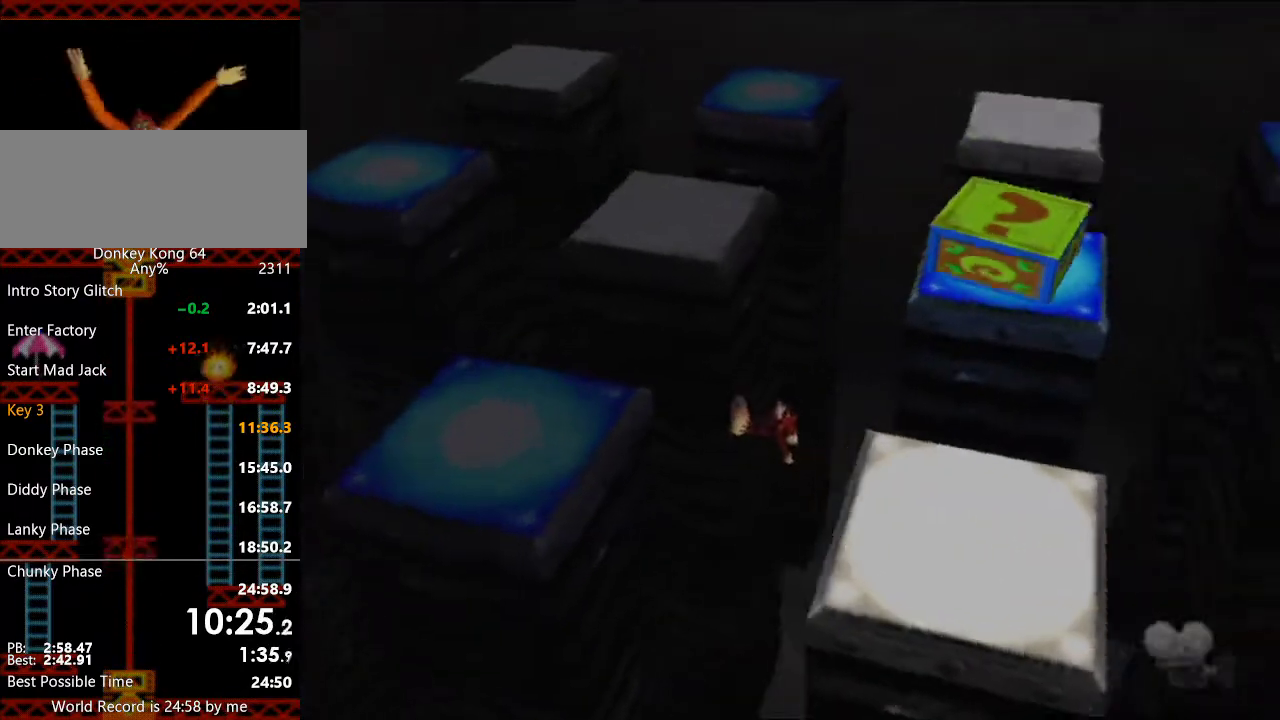
{"buttons": ["A"], "left_stick": "left", "events": [[33, "A", "down"]]}
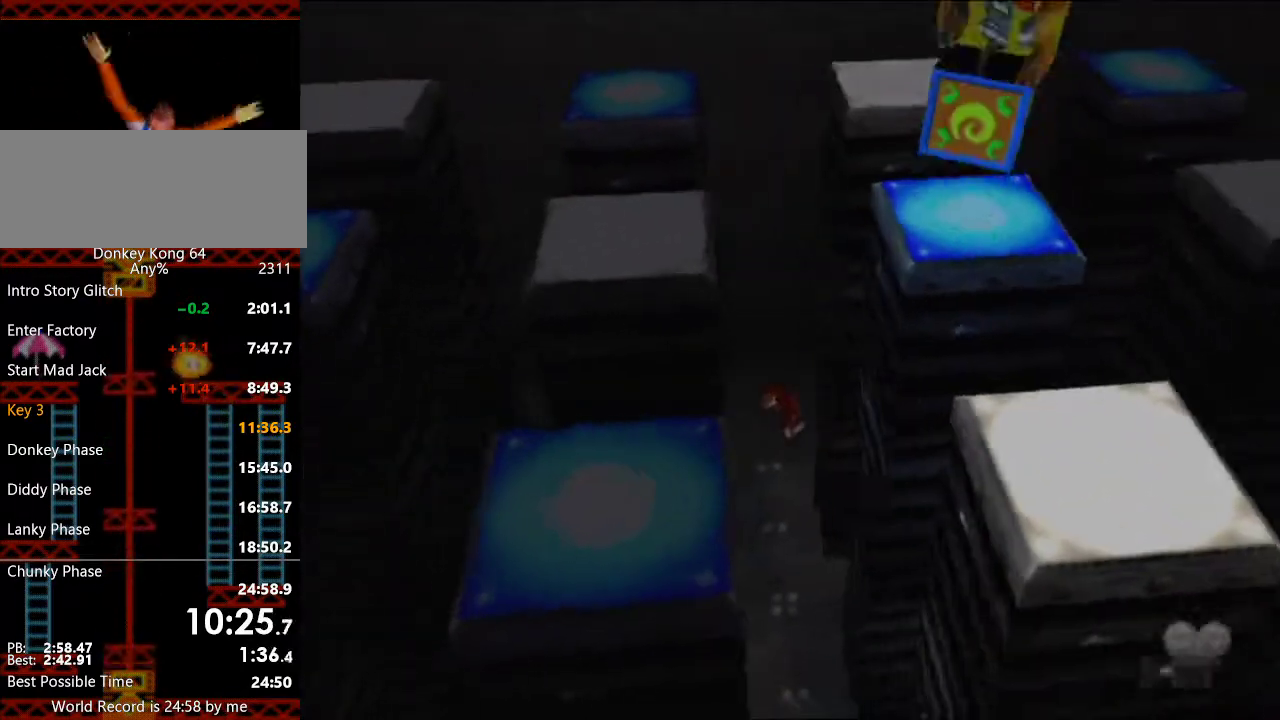
{"buttons": [], "left_stick": "down", "events": [[200, "A", "up"], [300, "left_stick", "down-left"], [433, "left_stick", "down"]]}
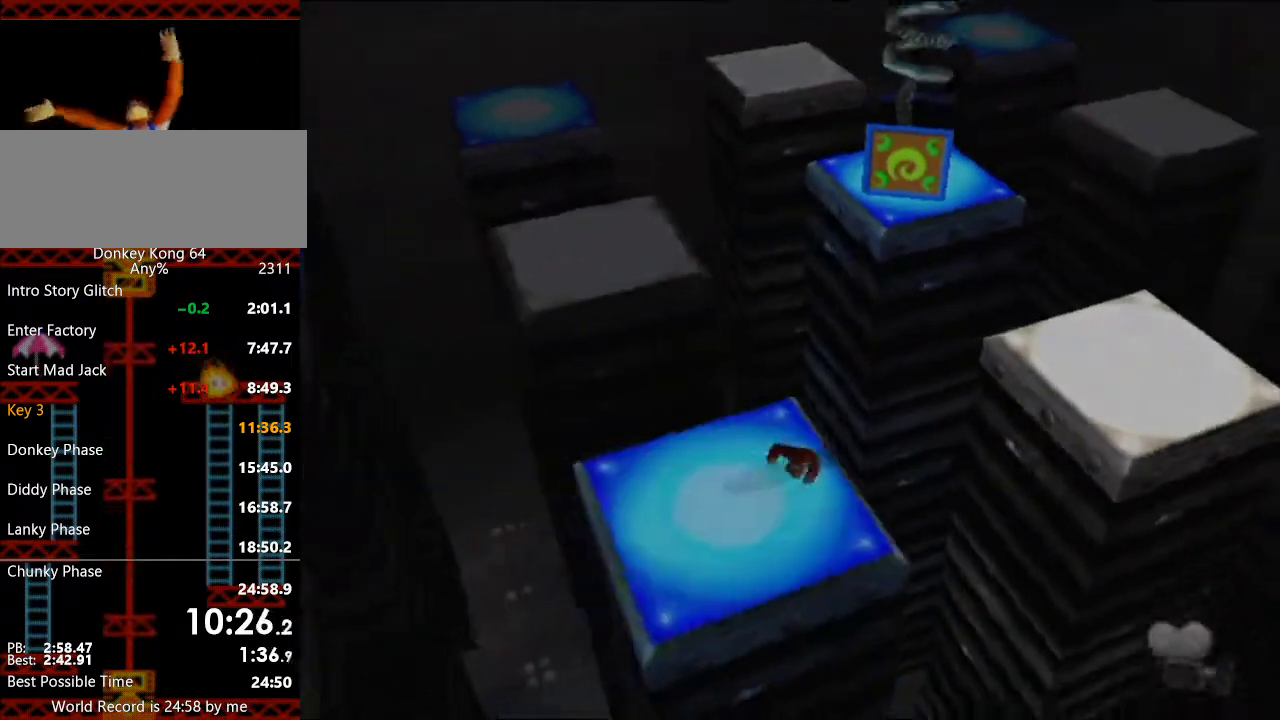
{"buttons": [], "left_stick": "down", "events": [[267, "B", "down"], [400, "B", "up"]]}
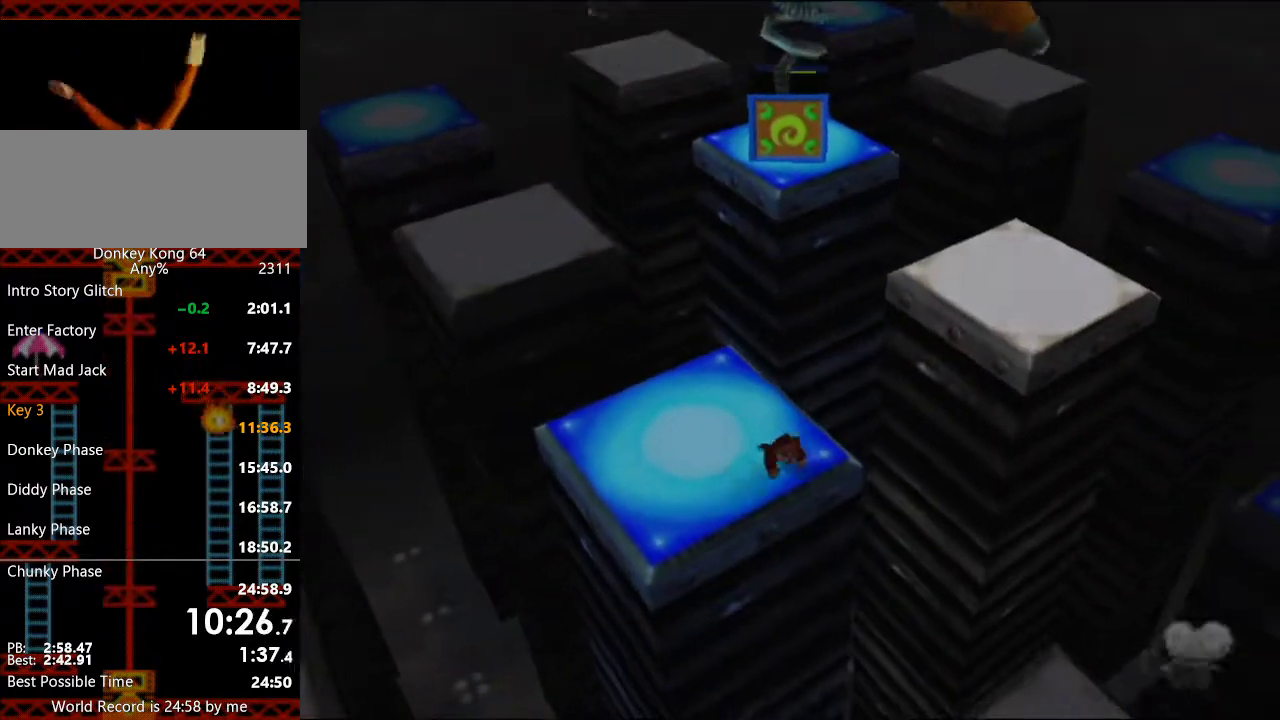
{"buttons": [], "left_stick": "down", "events": [[333, "L1", "down"], [400, "L1", "up"]]}
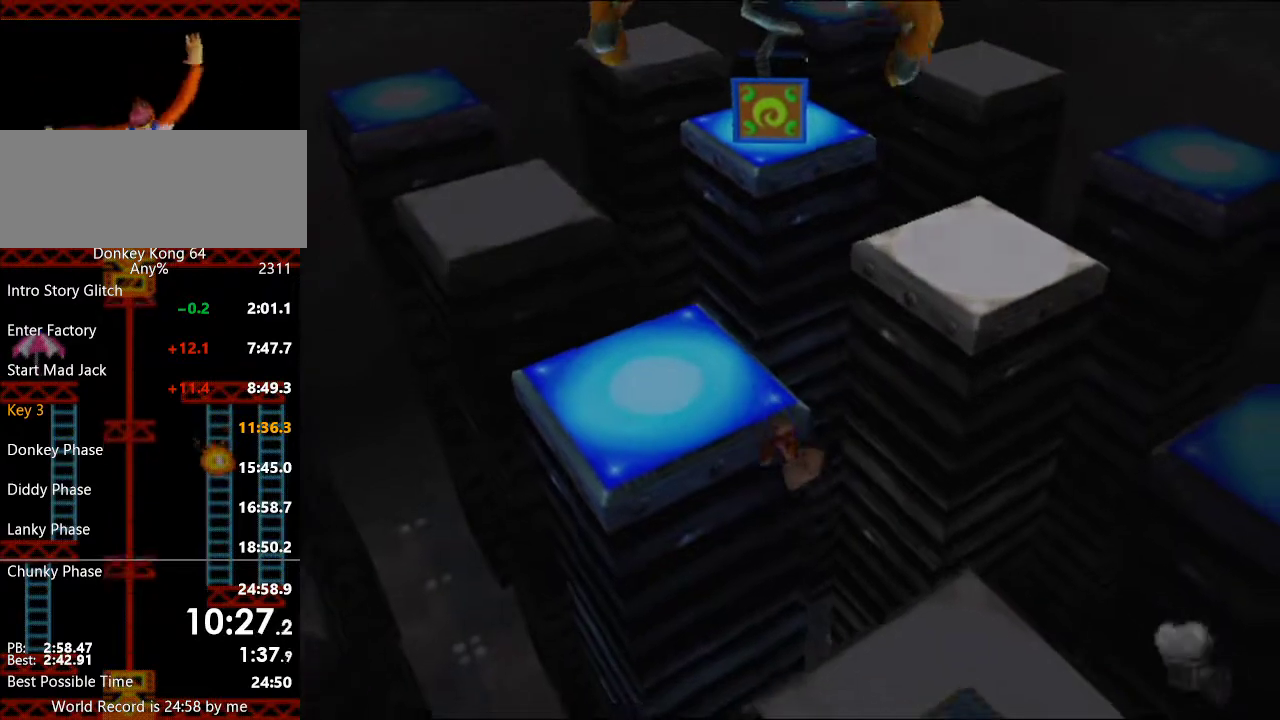
{"buttons": ["A"], "left_stick": "down", "events": [[33, "A", "down"]]}
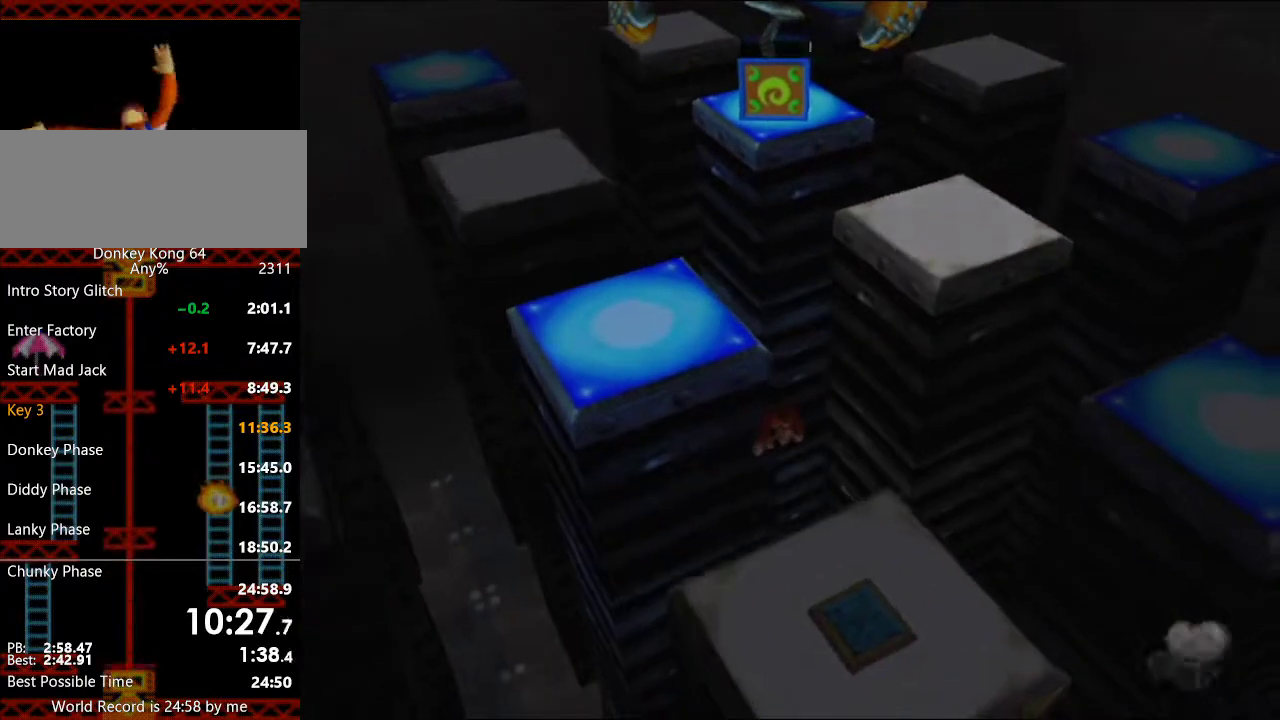
{"buttons": [], "left_stick": "down", "events": [[167, "A", "up"]]}